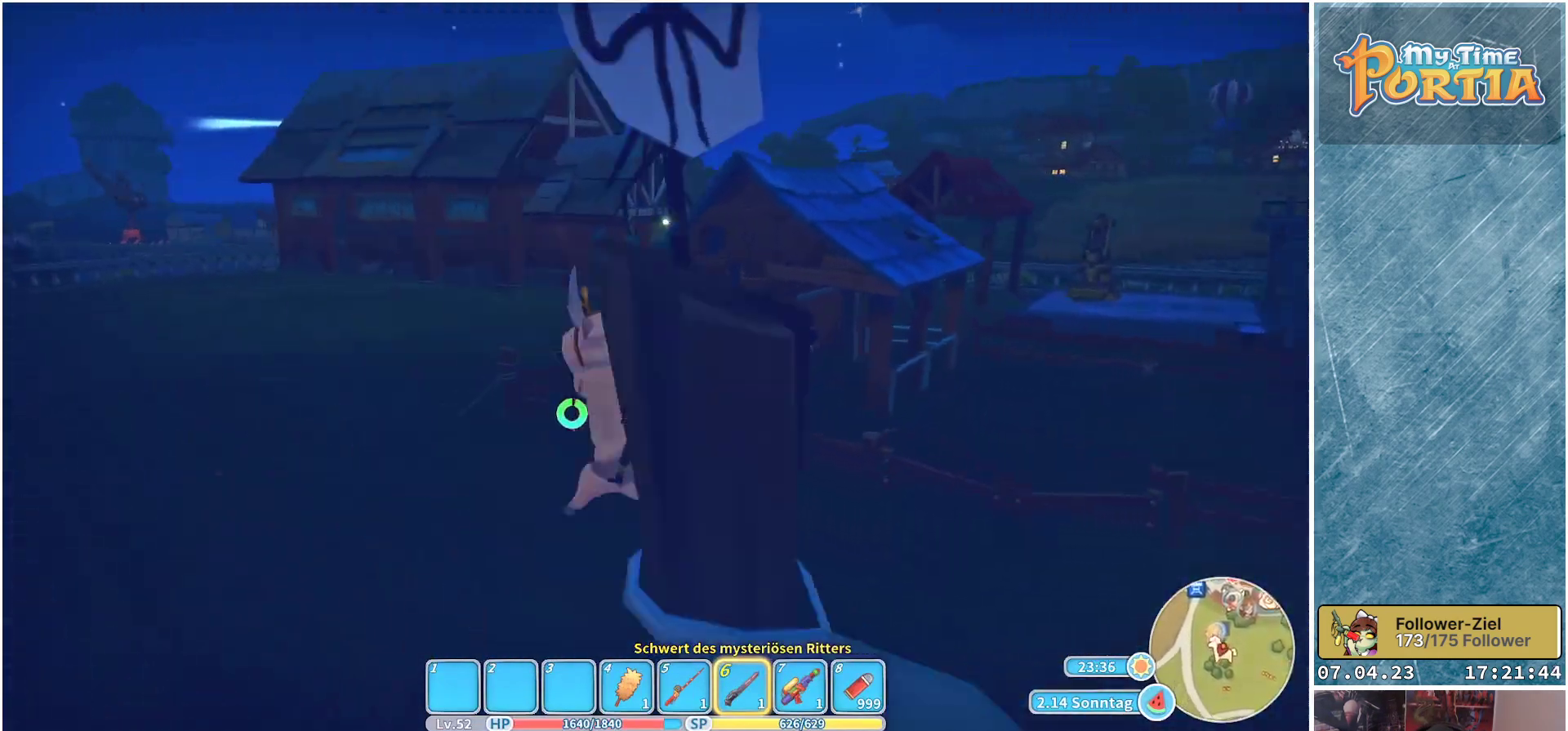
Gameplay with a controller (Xbox layout); each line is a JSON object with the inputs held at the frame after it. "events" lists button and stick changes between this image and that frame as [ms after this image, input, new state], when the widget could be followed in between. Not read: R3.
{"buttons": ["R1"], "left_stick": "up", "right_stick": "center", "events": [[283, "left_stick", "up"]]}
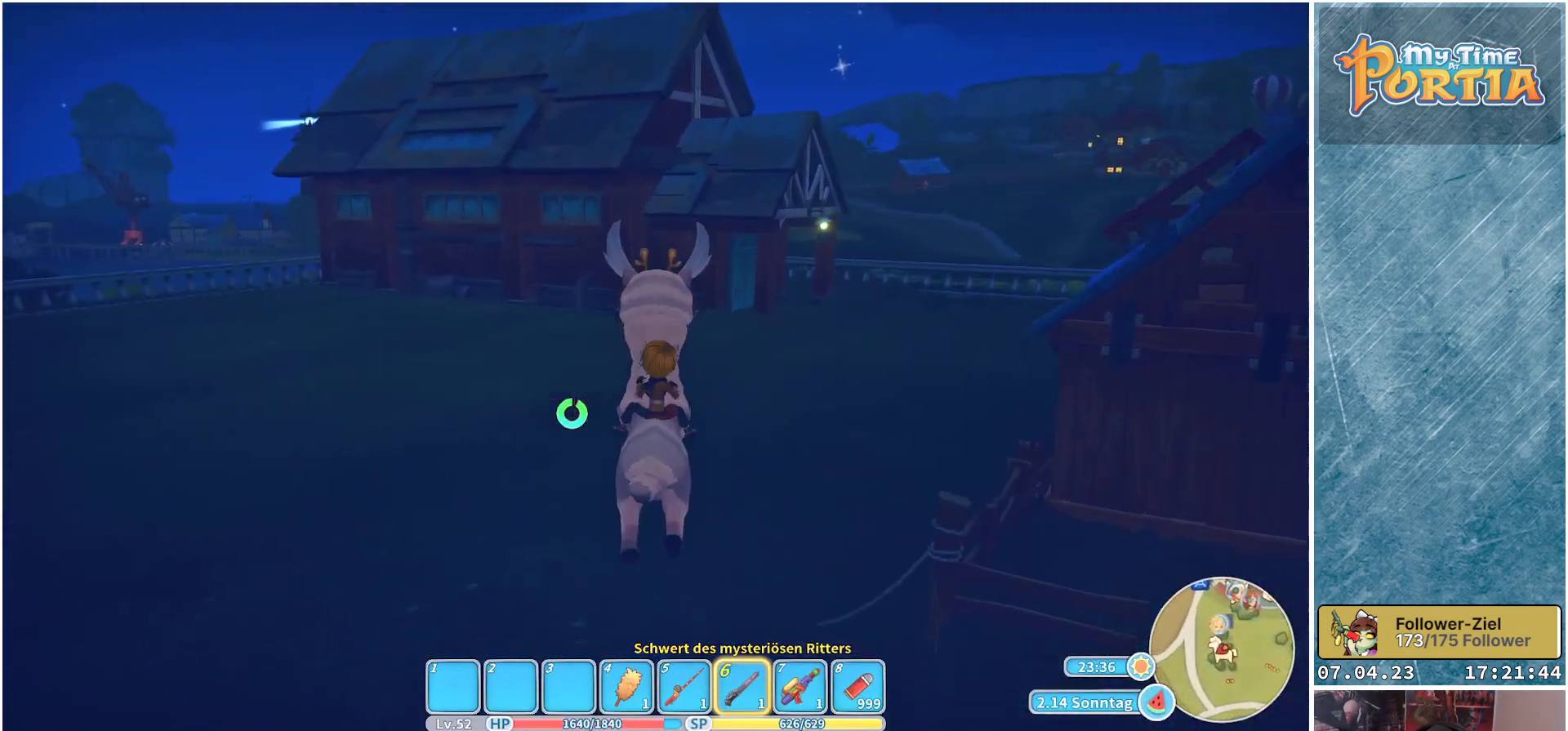
{"buttons": ["R1"], "left_stick": "up-right", "right_stick": "center", "events": [[200, "left_stick", "up-right"]]}
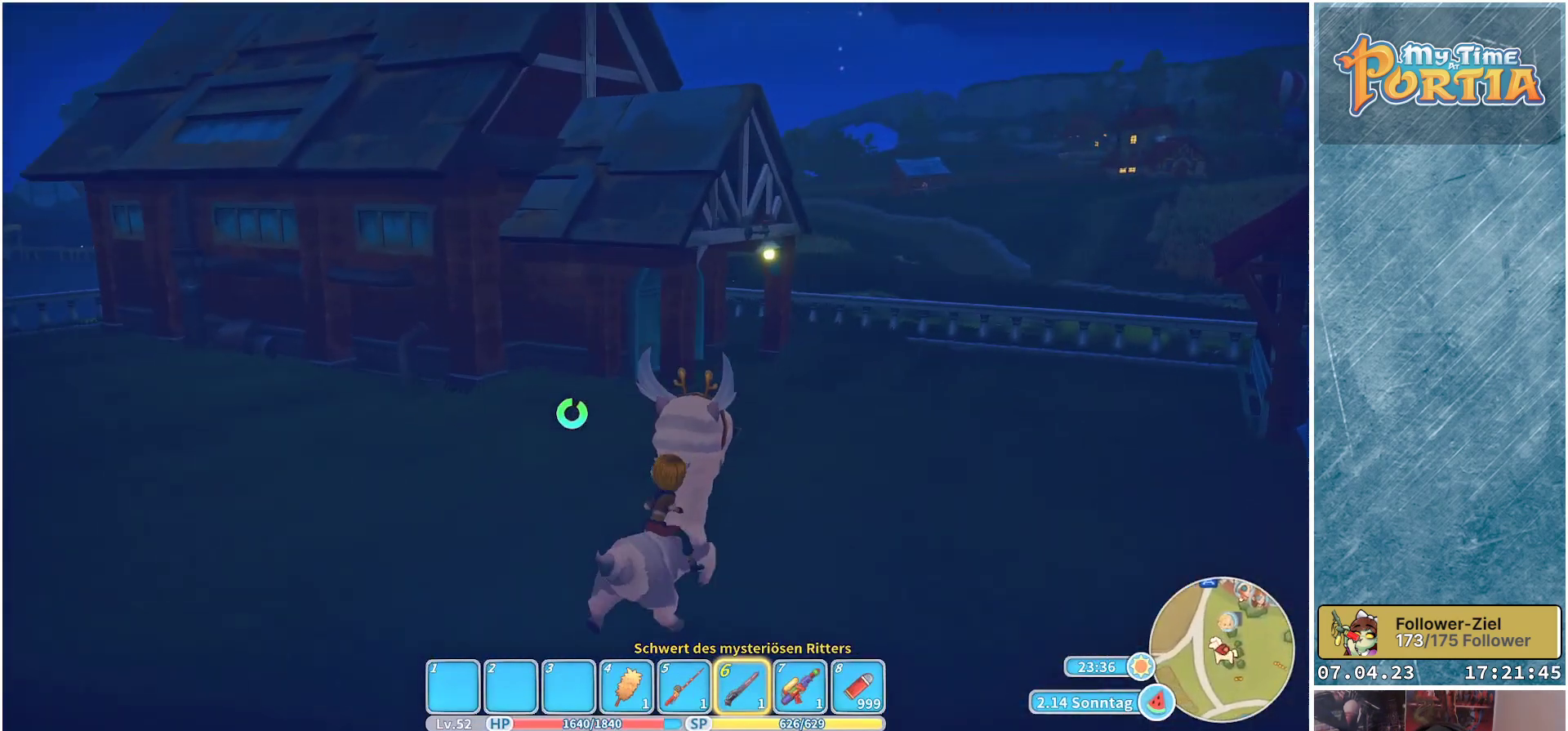
{"buttons": ["R1"], "left_stick": "up-right", "right_stick": "left", "events": [[483, "right_stick", "left"]]}
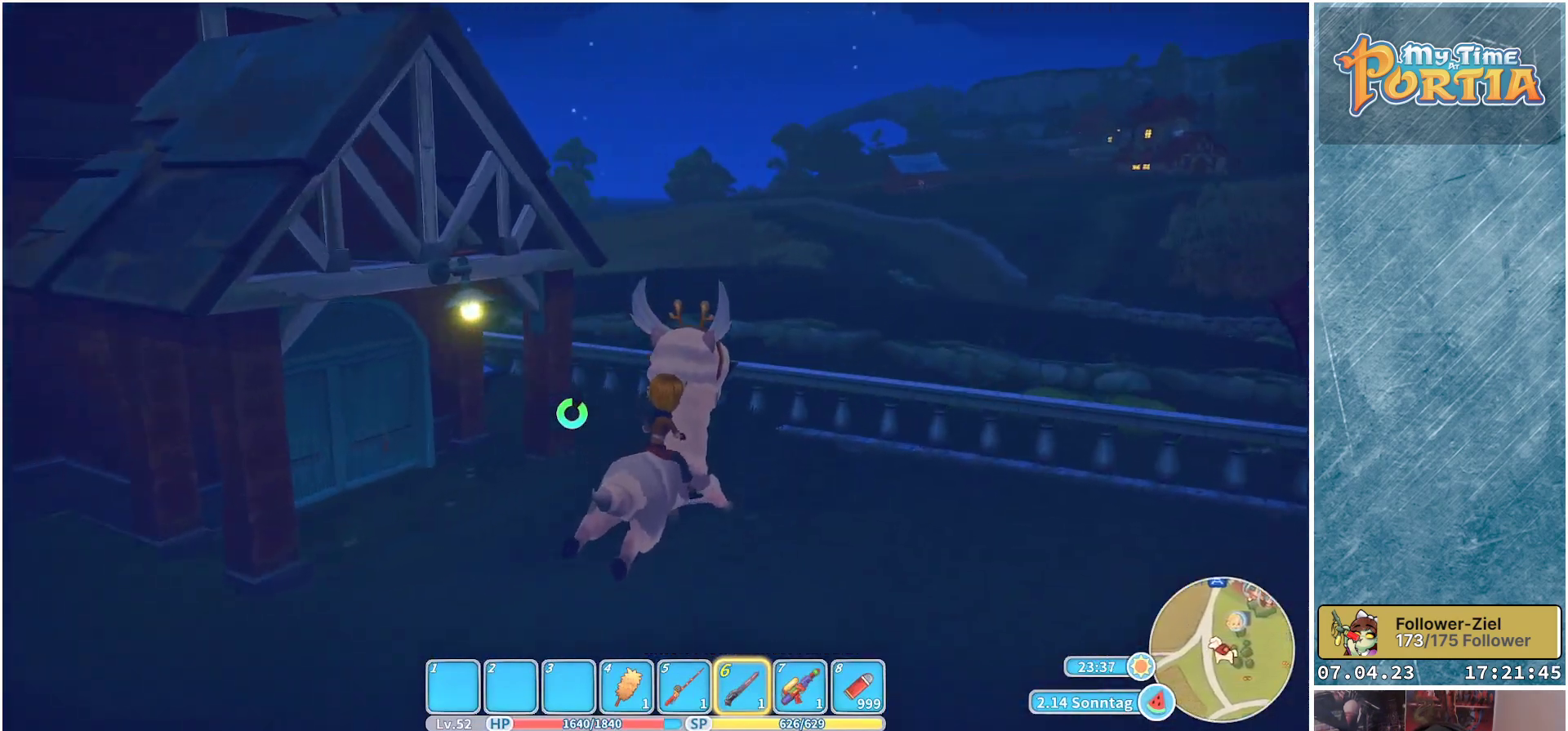
{"buttons": [], "left_stick": "up-right", "right_stick": "left", "events": [[33, "R1", "up"], [33, "left_stick", "up"], [217, "L1", "down"], [333, "L1", "up"], [500, "left_stick", "up-right"]]}
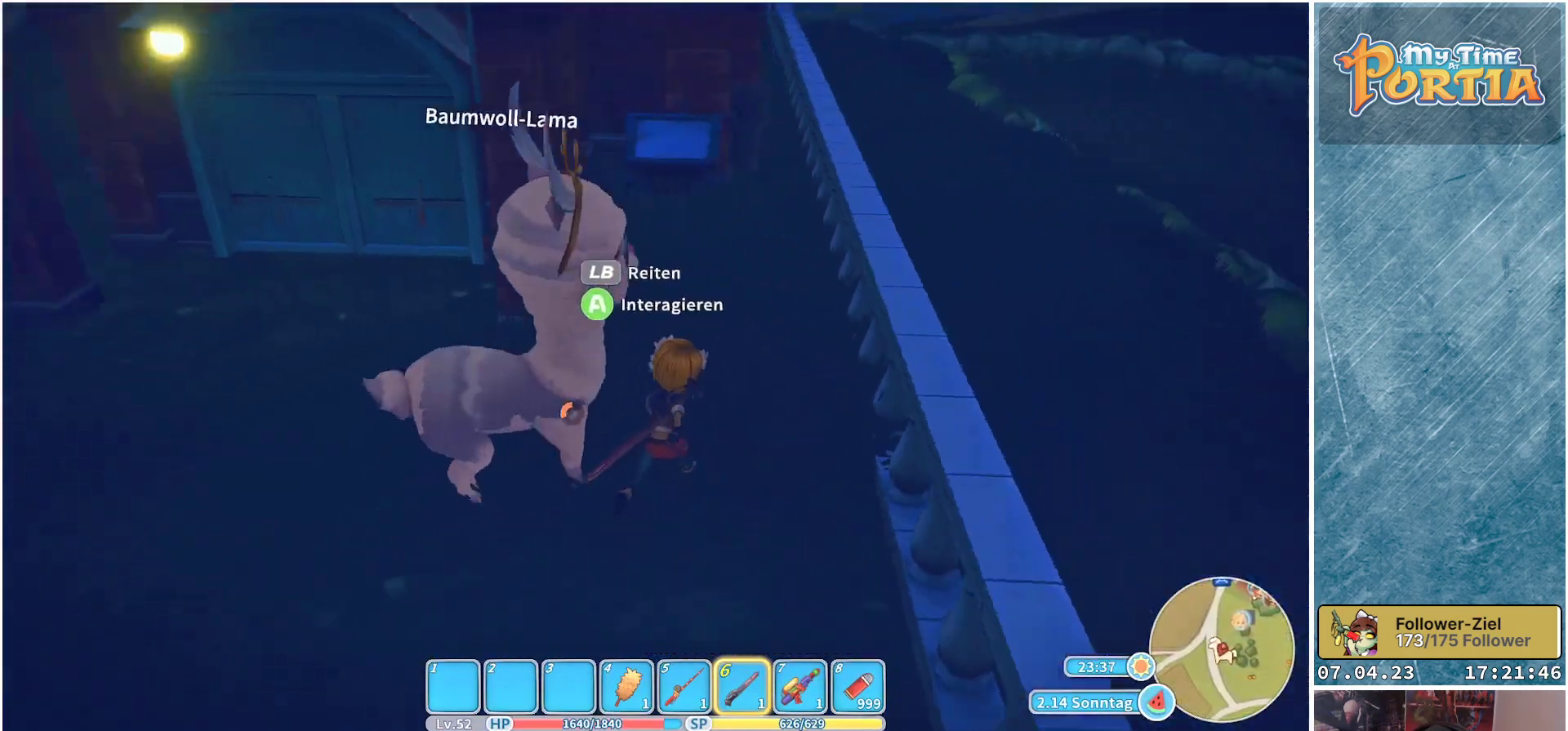
{"buttons": [], "left_stick": "up-right", "right_stick": "center", "events": [[150, "right_stick", "center"]]}
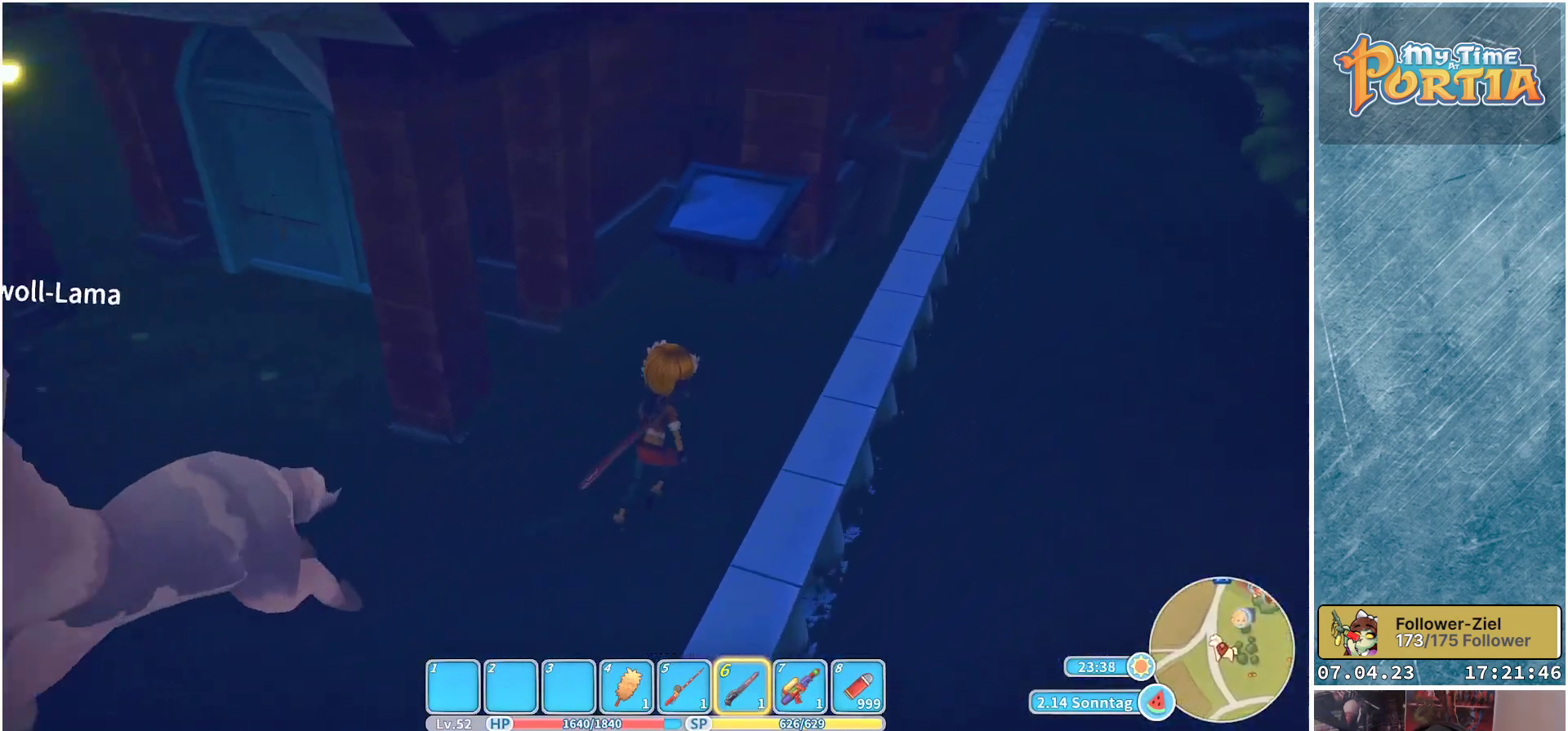
{"buttons": ["L2"], "left_stick": "center", "right_stick": "center", "events": [[333, "left_stick", "center"], [483, "L2", "down"]]}
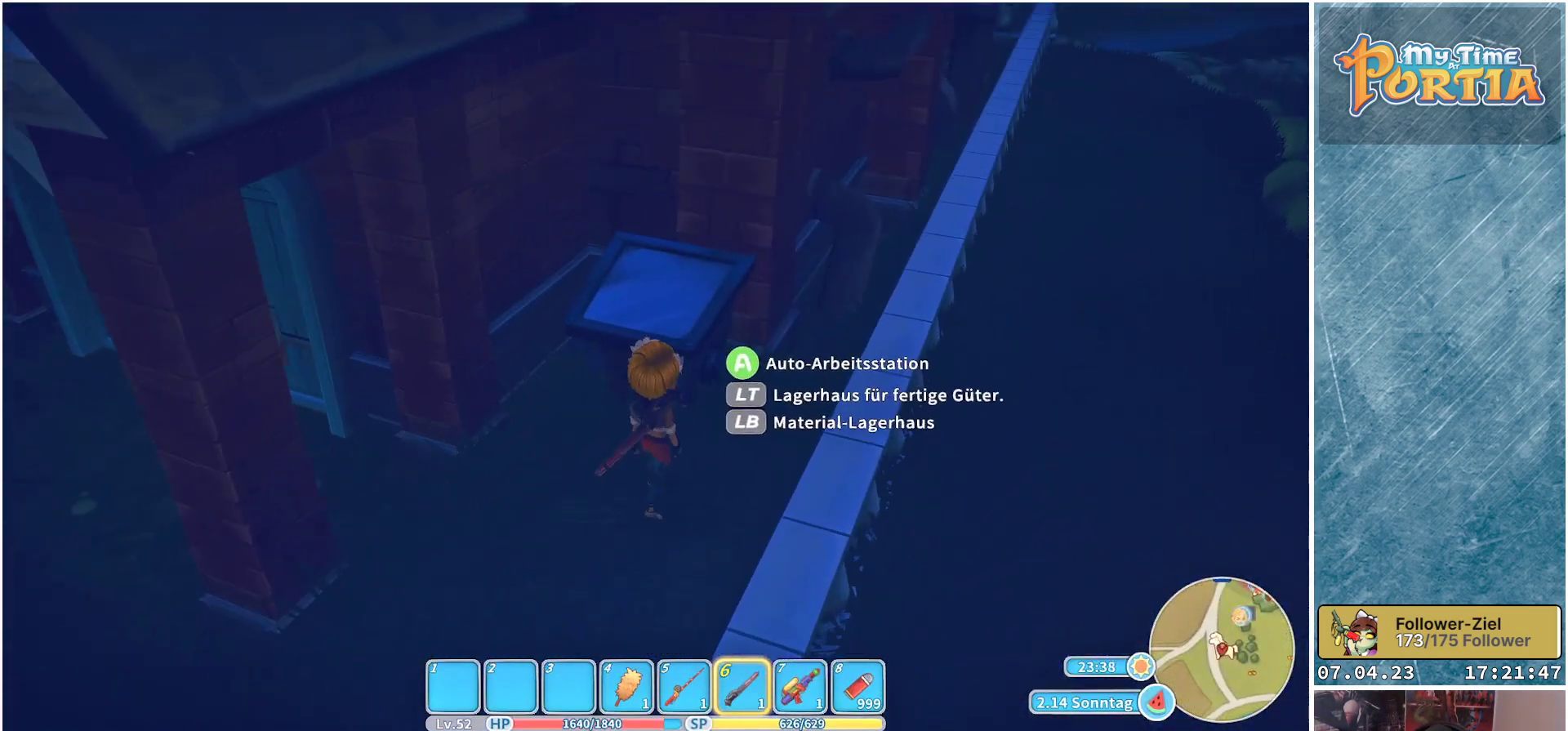
{"buttons": [], "left_stick": "center", "right_stick": "center", "events": [[100, "L2", "up"]]}
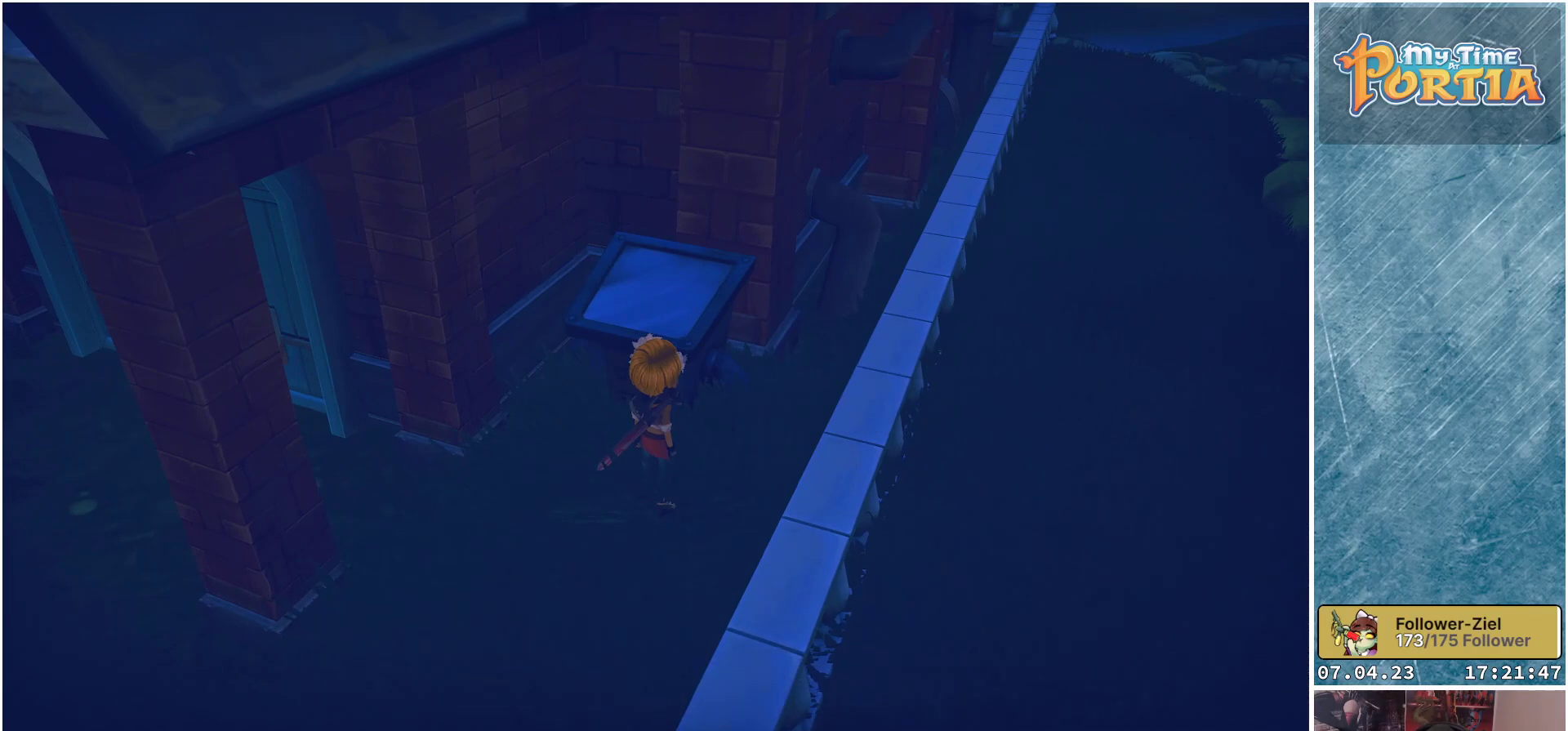
{"buttons": [], "left_stick": "center", "right_stick": "center", "events": []}
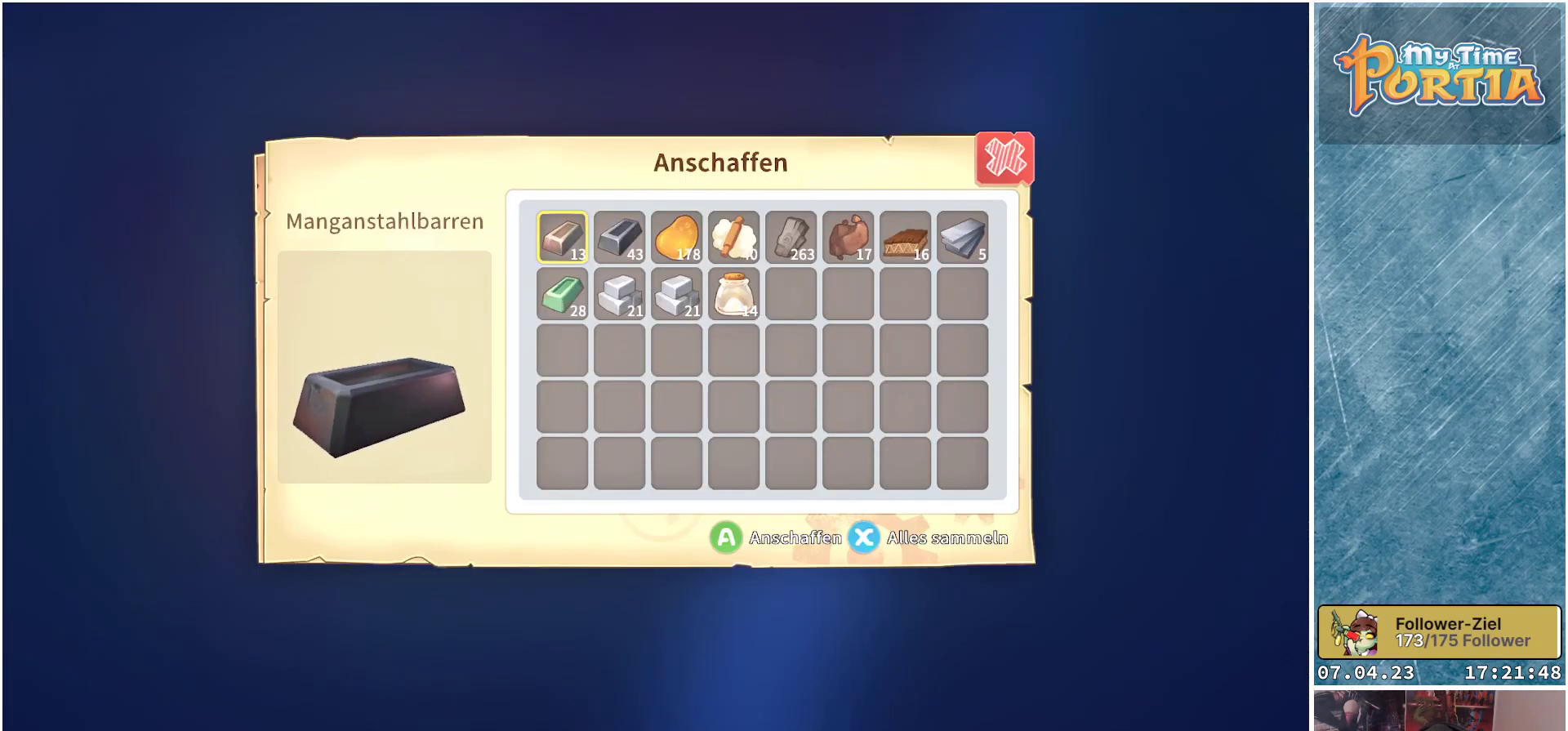
{"buttons": [], "left_stick": "center", "right_stick": "center", "events": []}
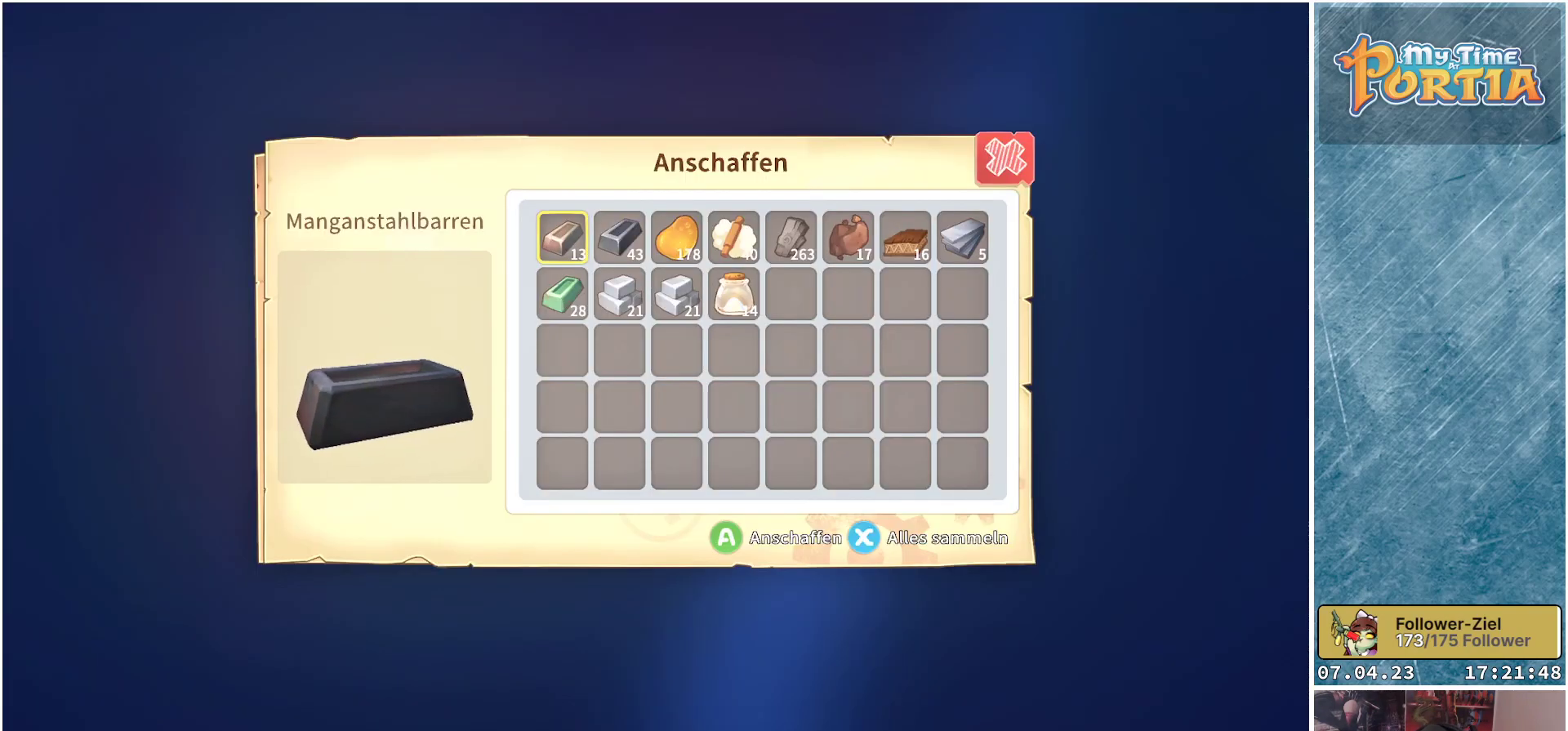
{"buttons": [], "left_stick": "center", "right_stick": "center", "events": []}
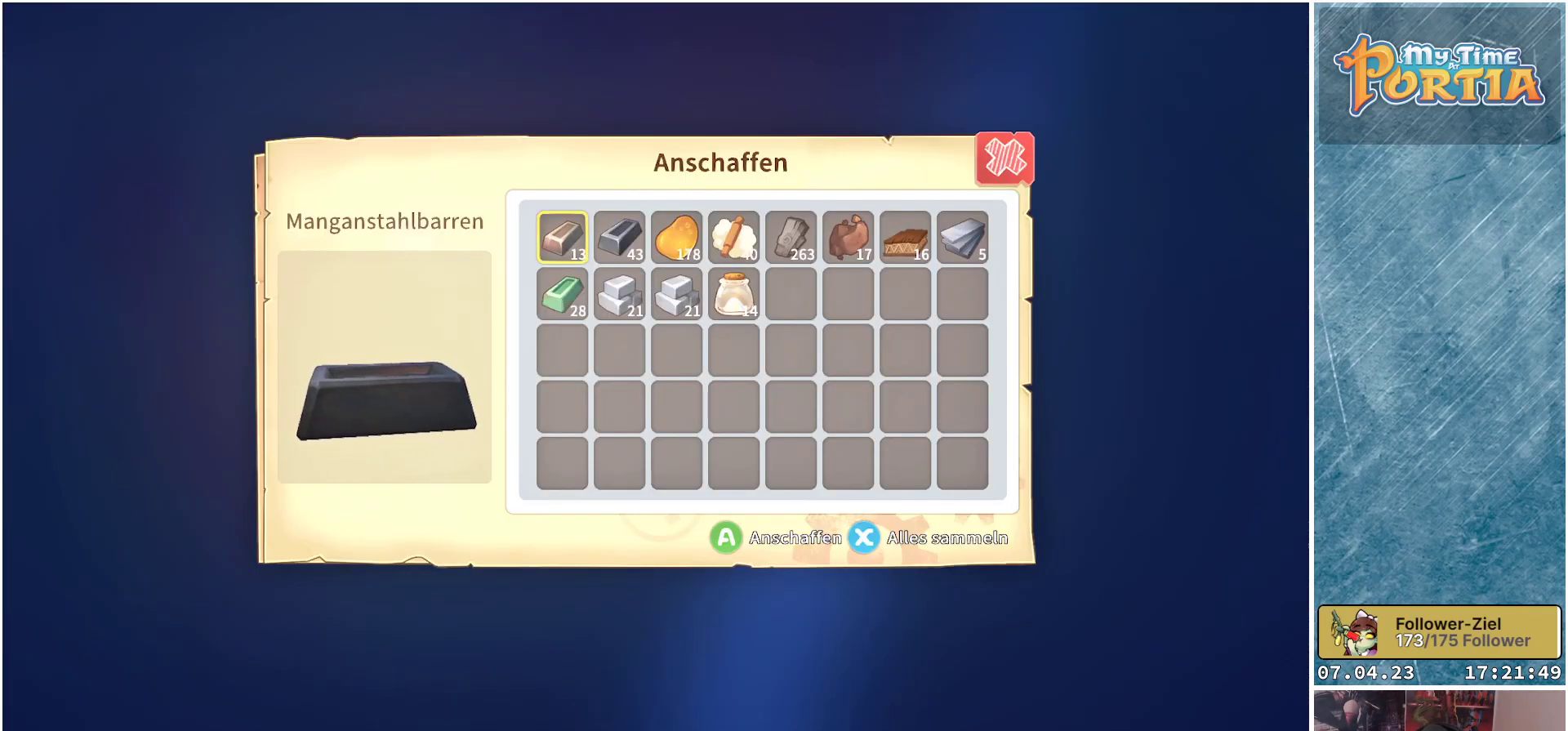
{"buttons": [], "left_stick": "center", "right_stick": "center", "events": [[400, "B", "down"], [433, "B", "up"]]}
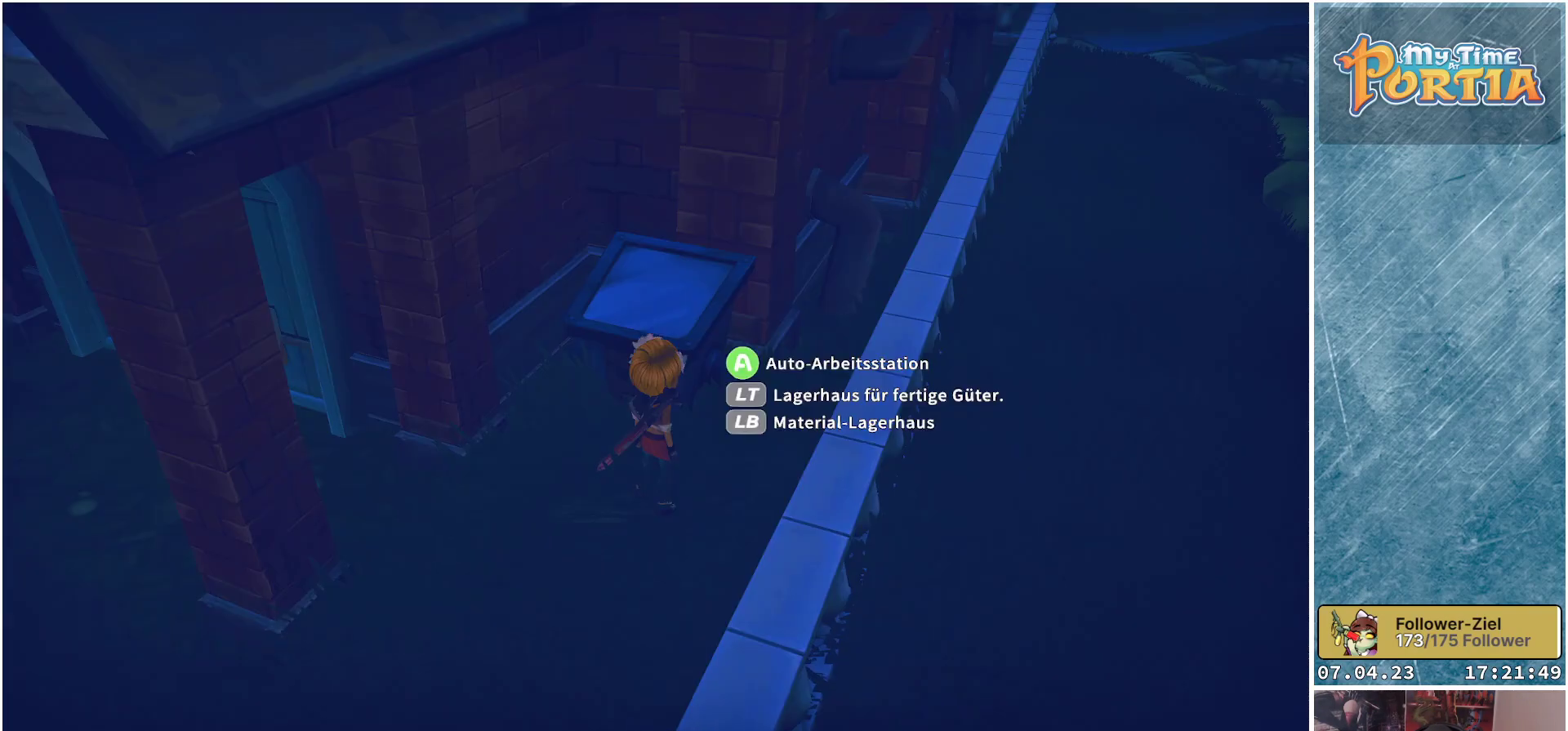
{"buttons": [], "left_stick": "center", "right_stick": "center", "events": [[333, "left_stick", "up"], [500, "left_stick", "center"]]}
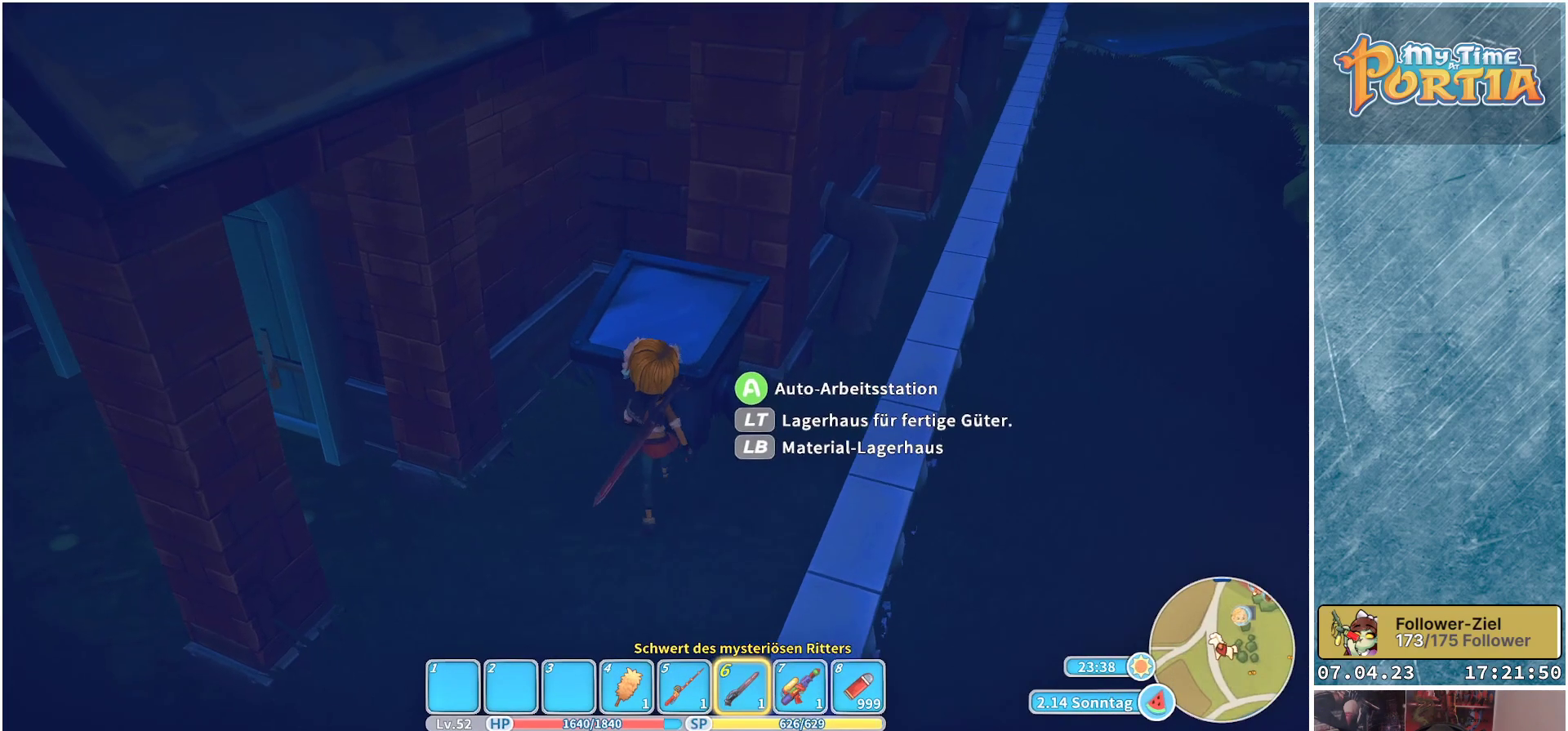
{"buttons": [], "left_stick": "center", "right_stick": "center", "events": []}
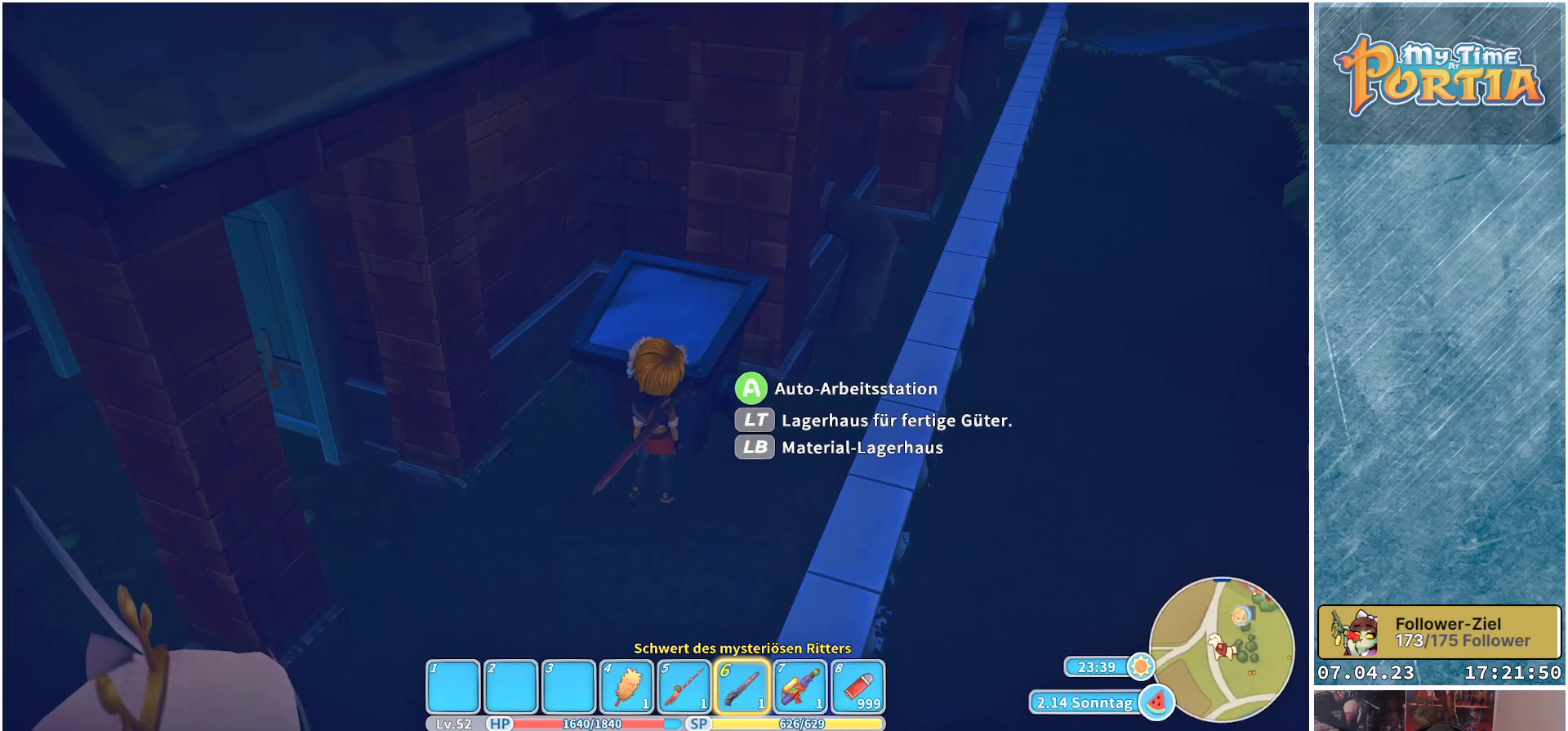
{"buttons": [], "left_stick": "center", "right_stick": "center", "events": []}
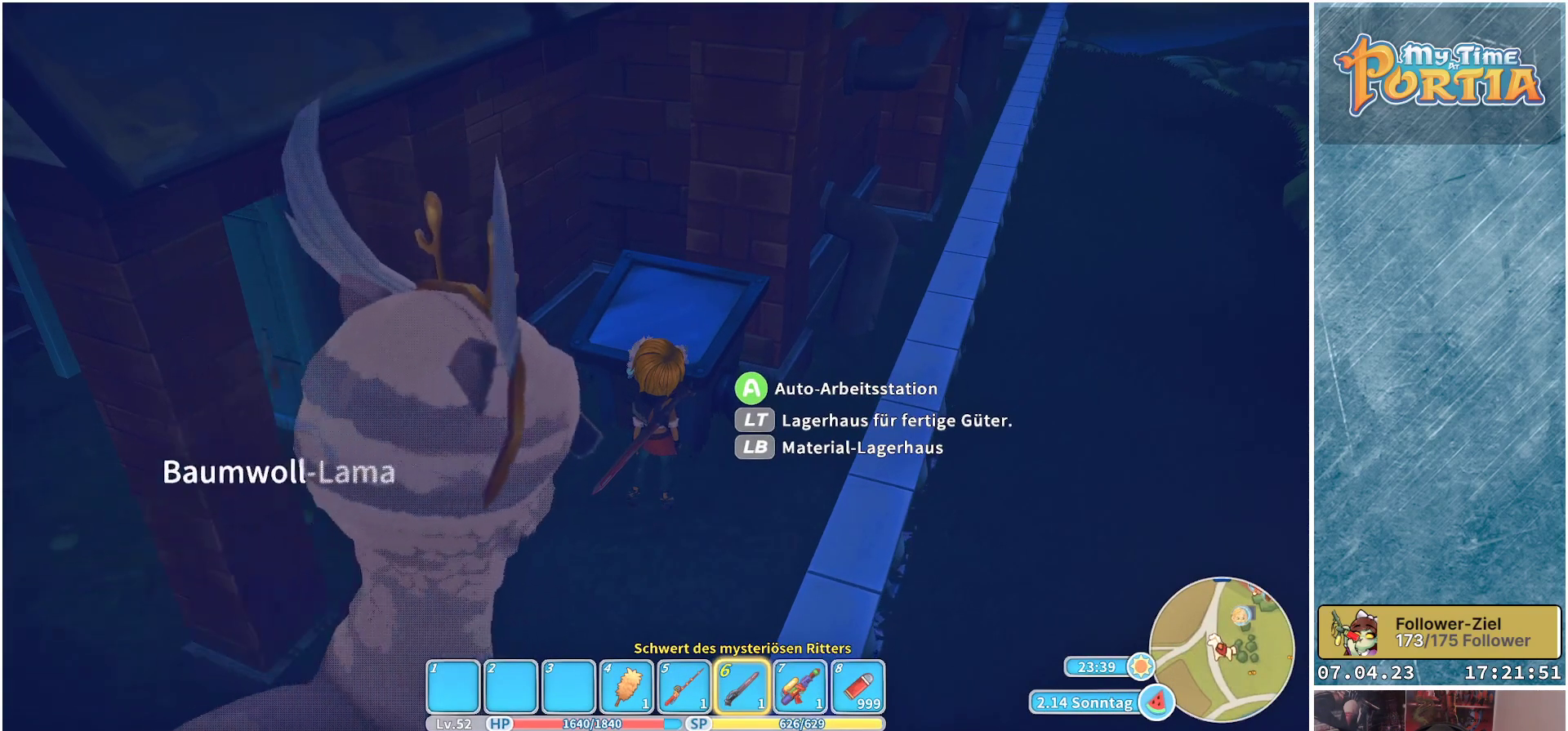
{"buttons": [], "left_stick": "center", "right_stick": "center", "events": [[17, "A", "down"], [133, "A", "up"]]}
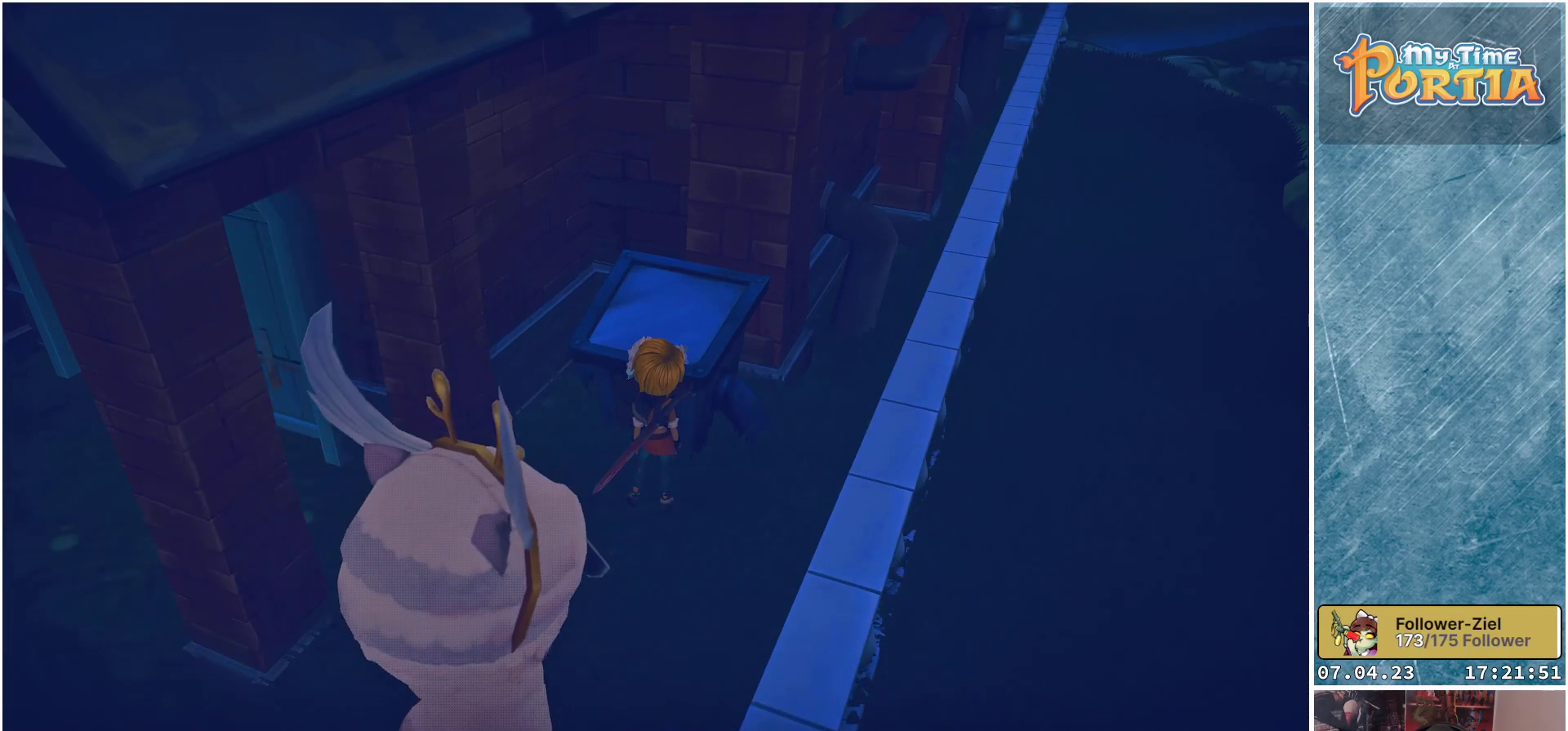
{"buttons": [], "left_stick": "center", "right_stick": "center", "events": []}
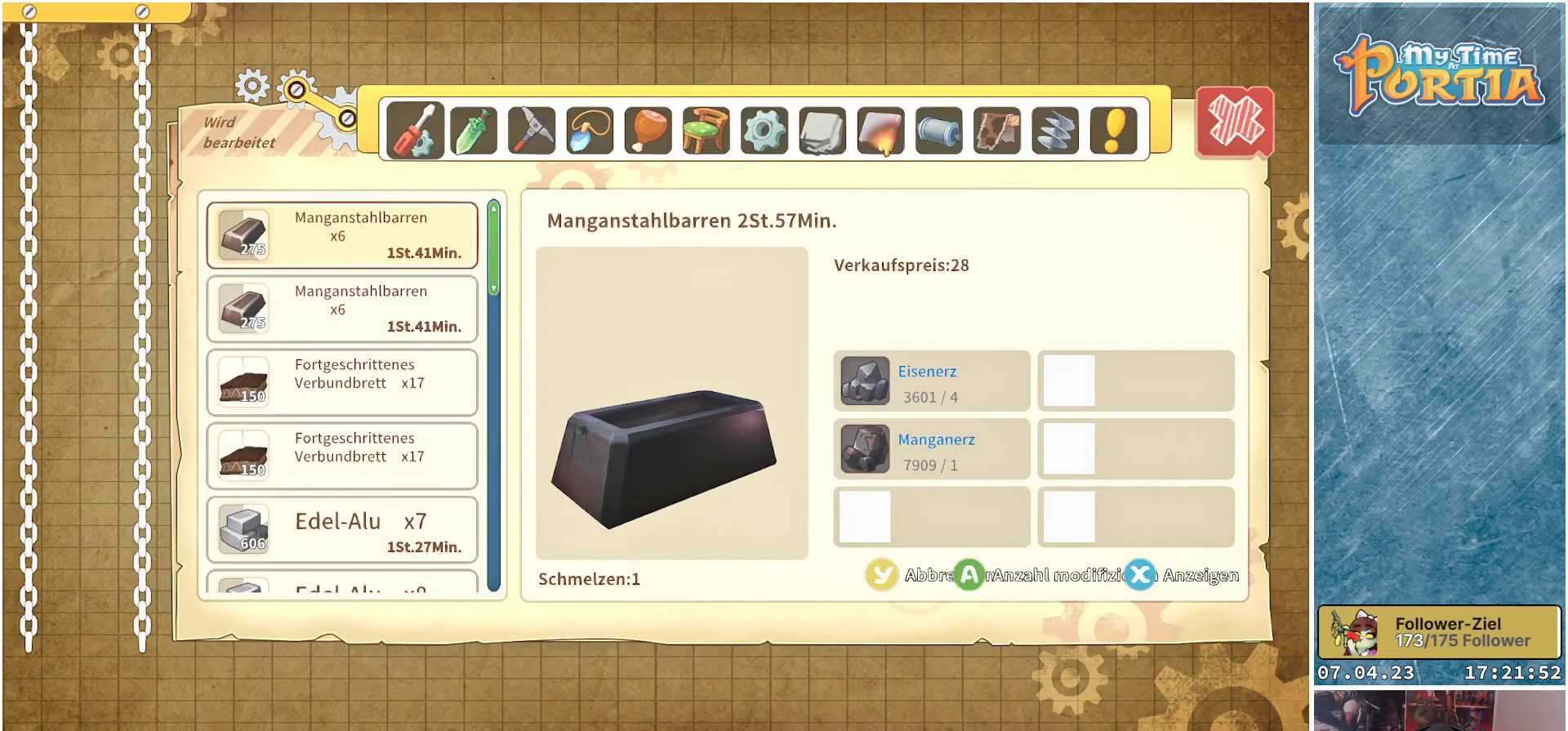
{"buttons": [], "left_stick": "center", "right_stick": "center", "events": []}
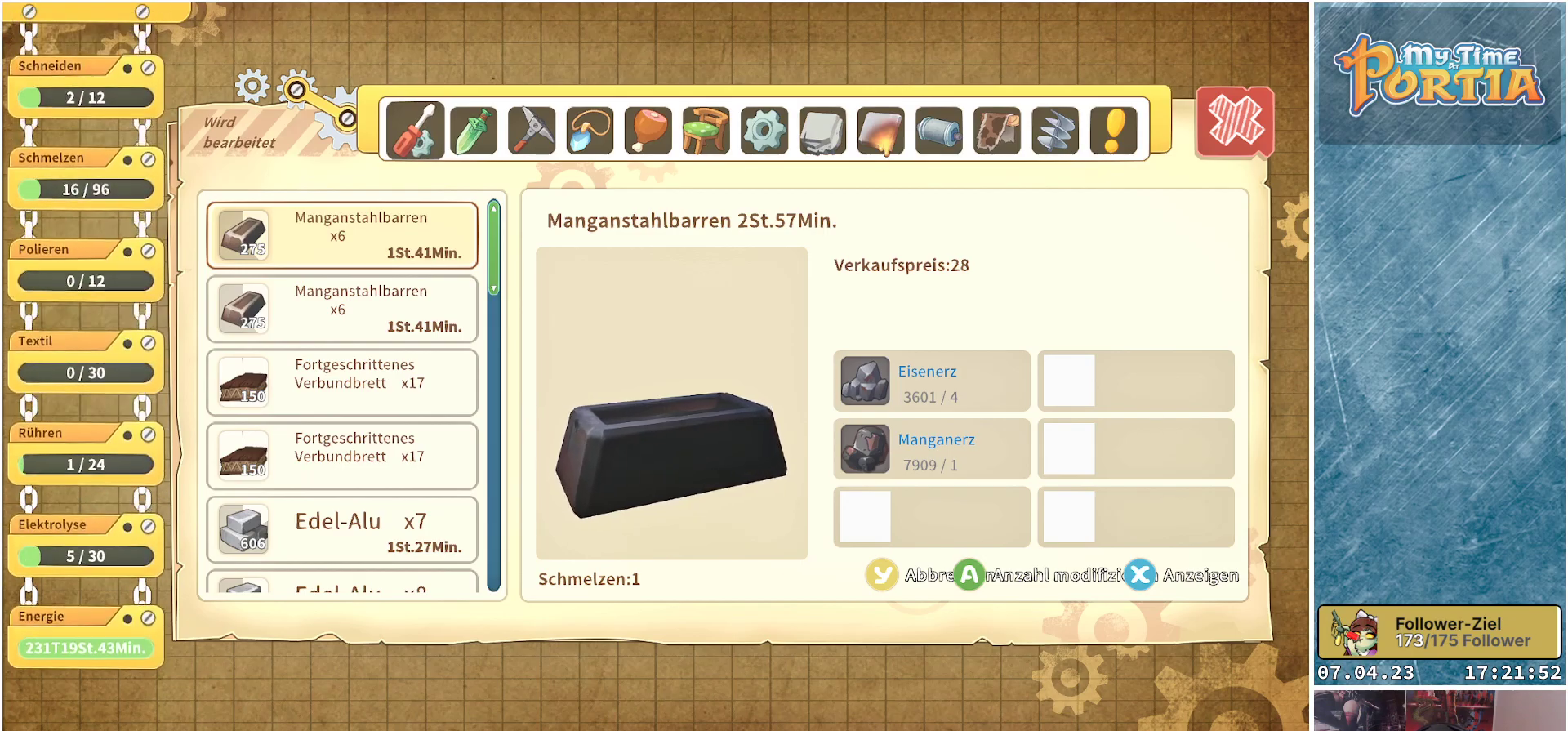
{"buttons": [], "left_stick": "center", "right_stick": "center", "events": [[300, "L1", "down"], [417, "L1", "up"]]}
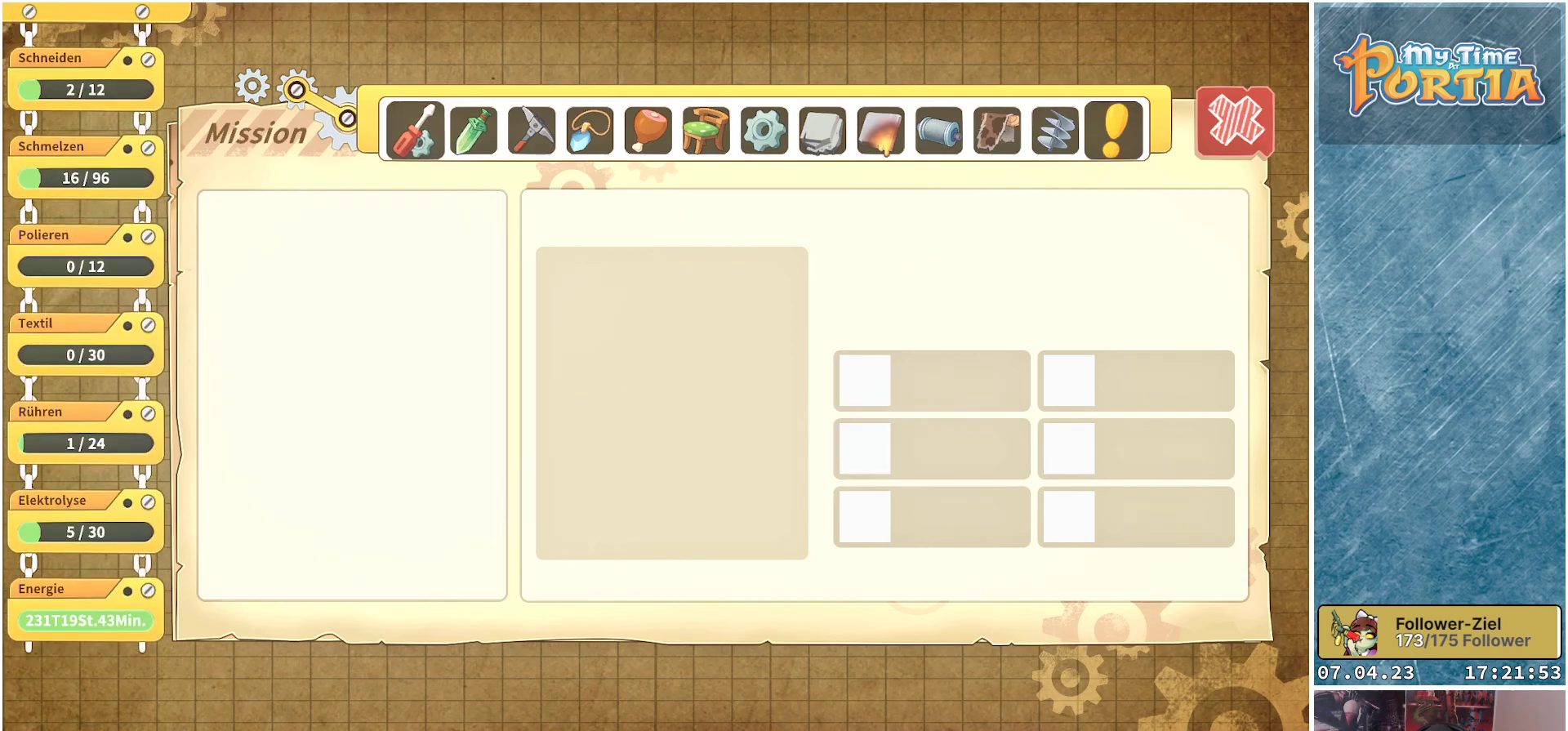
{"buttons": [], "left_stick": "center", "right_stick": "center", "events": [[267, "L1", "down"], [400, "L1", "up"]]}
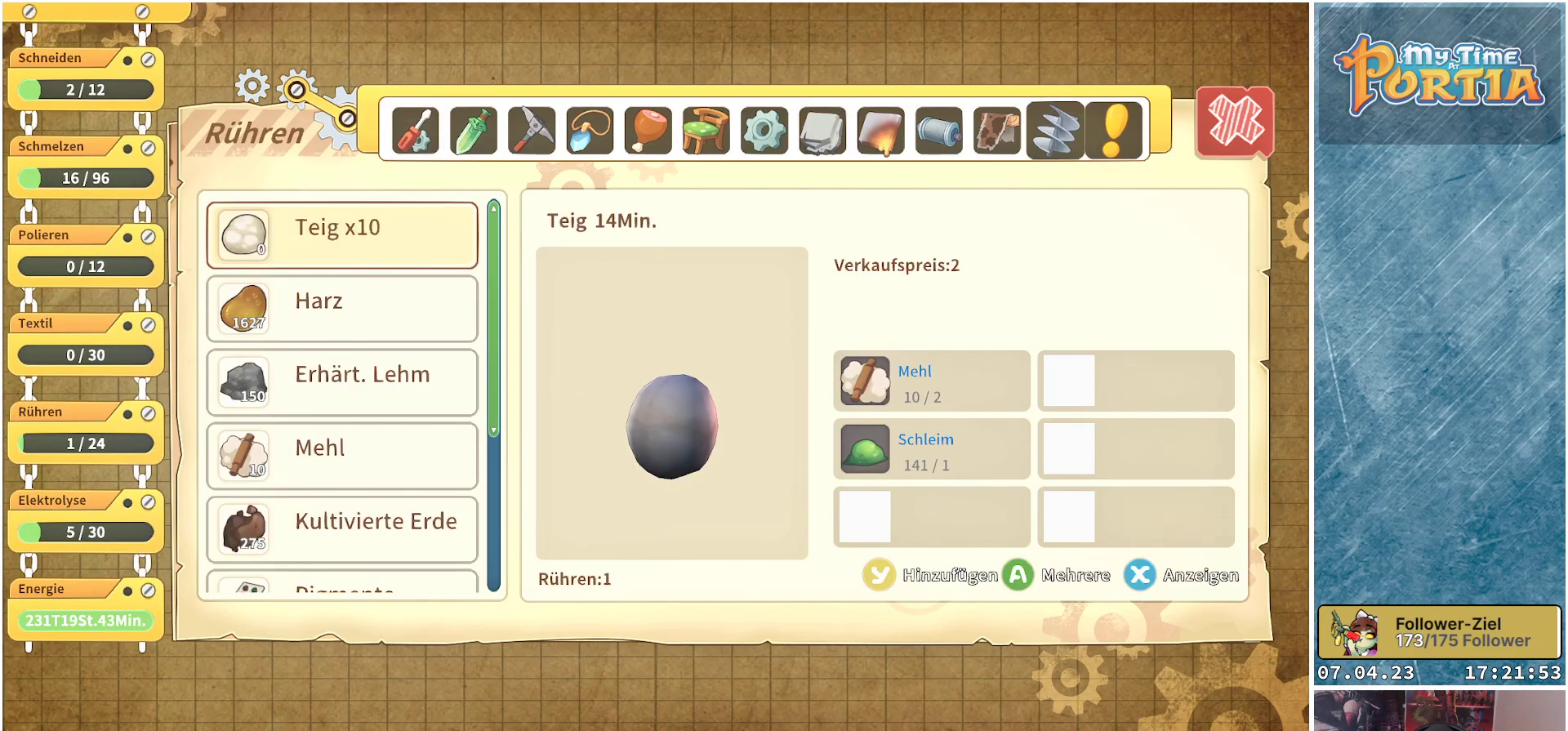
{"buttons": [], "left_stick": "center", "right_stick": "center", "events": [[250, "L1", "down"], [400, "L1", "up"]]}
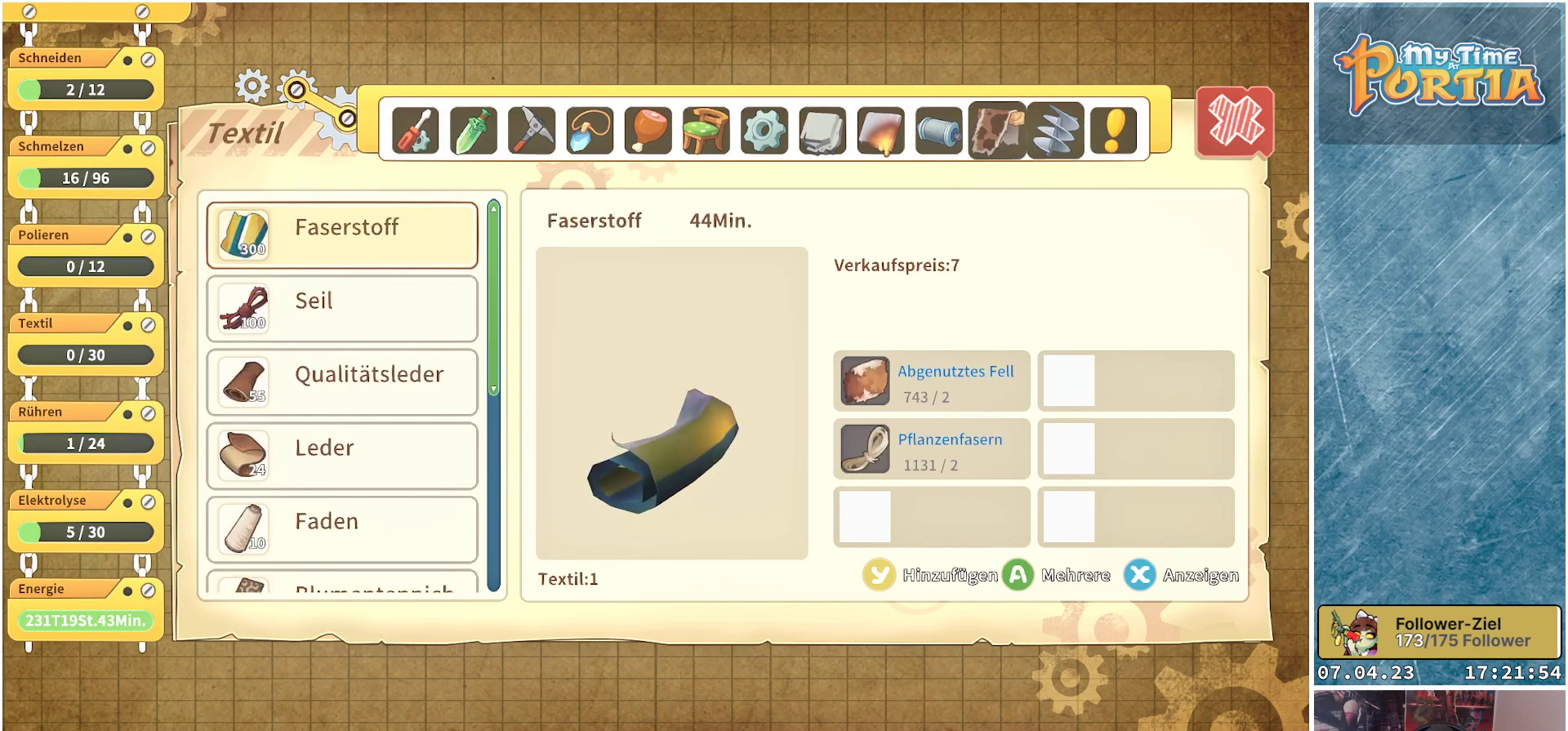
{"buttons": [], "left_stick": "center", "right_stick": "center", "events": [[117, "L1", "down"], [250, "L1", "up"]]}
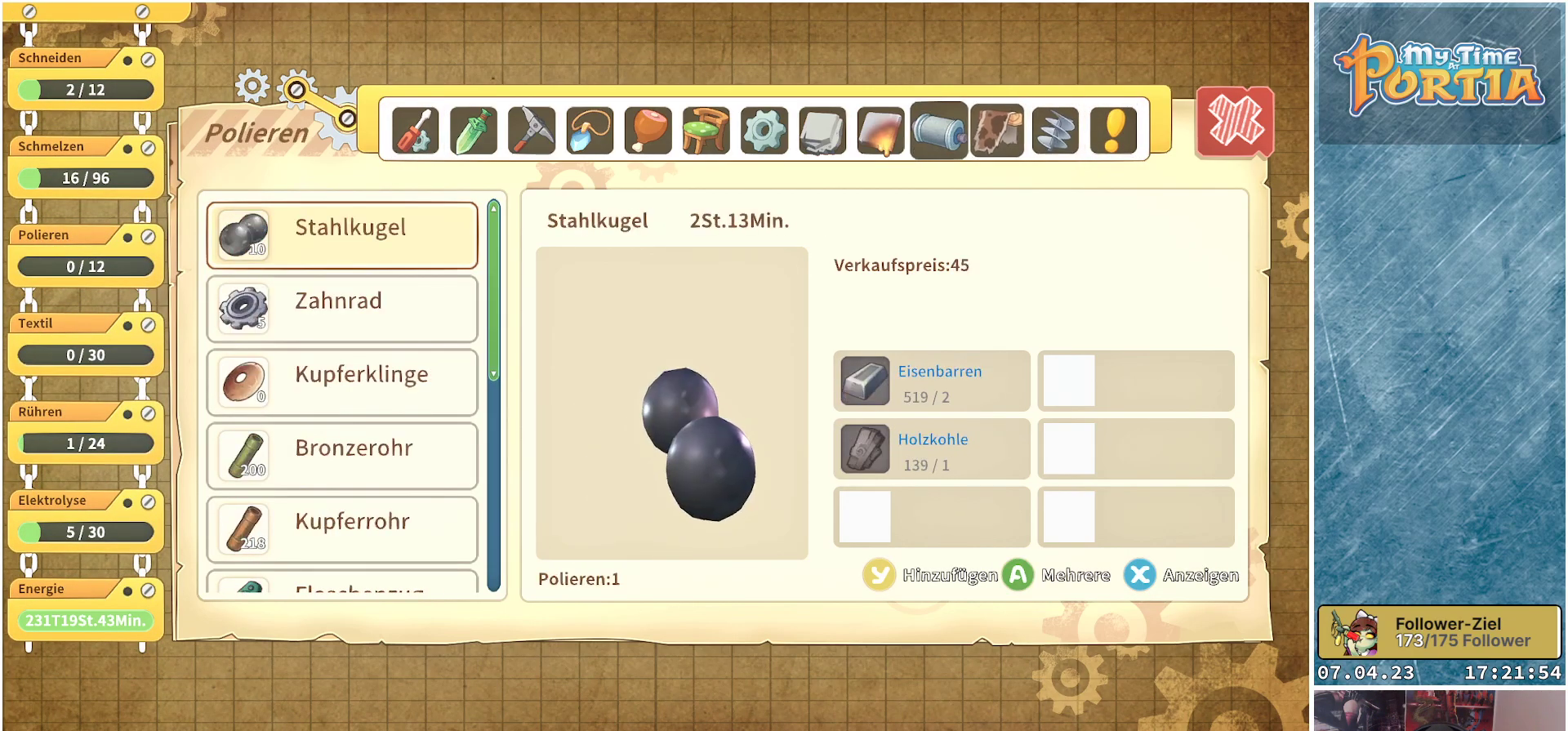
{"buttons": ["DPAD_DOWN"], "left_stick": "center", "right_stick": "center", "events": [[267, "DPAD_DOWN", "down"]]}
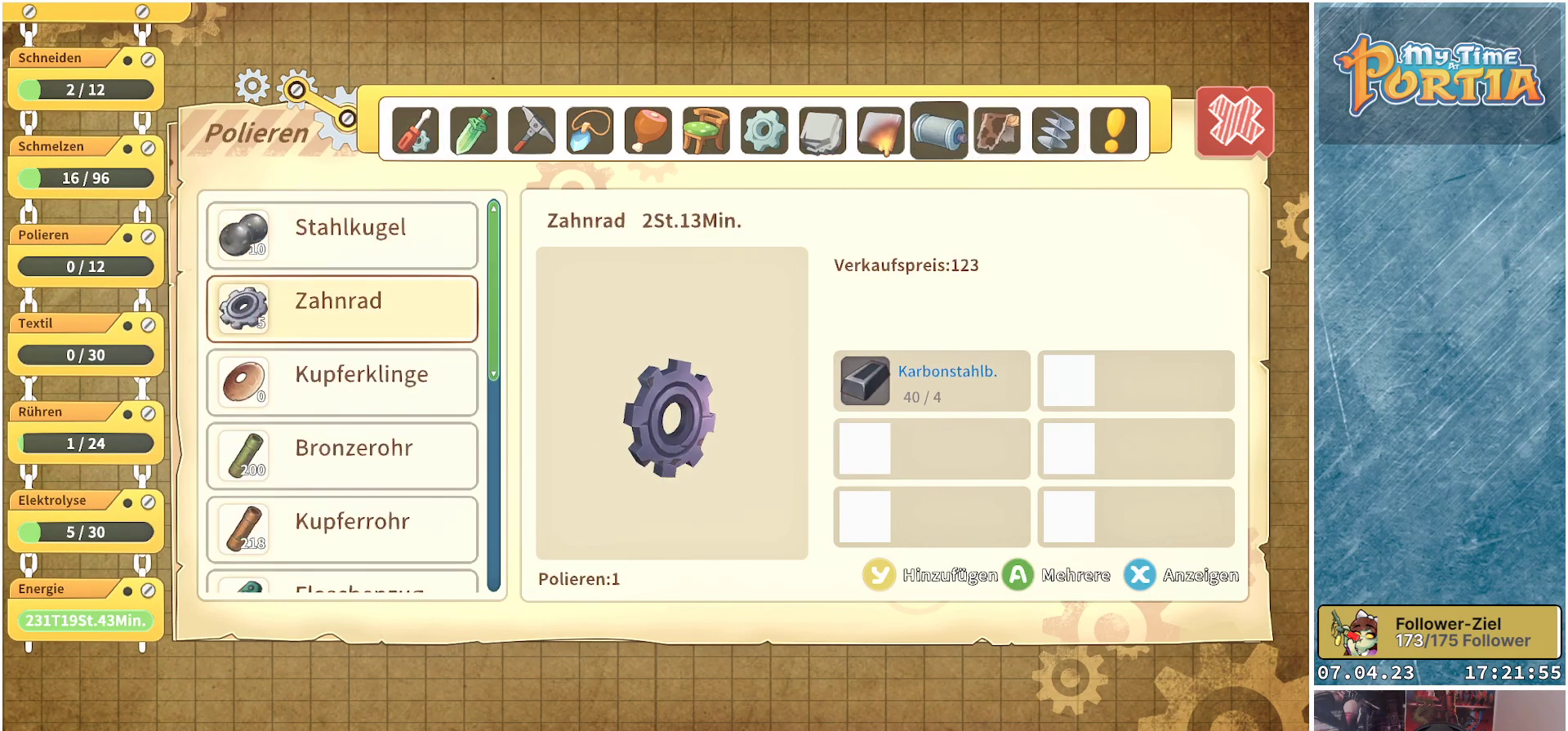
{"buttons": ["DPAD_DOWN"], "left_stick": "center", "right_stick": "center", "events": []}
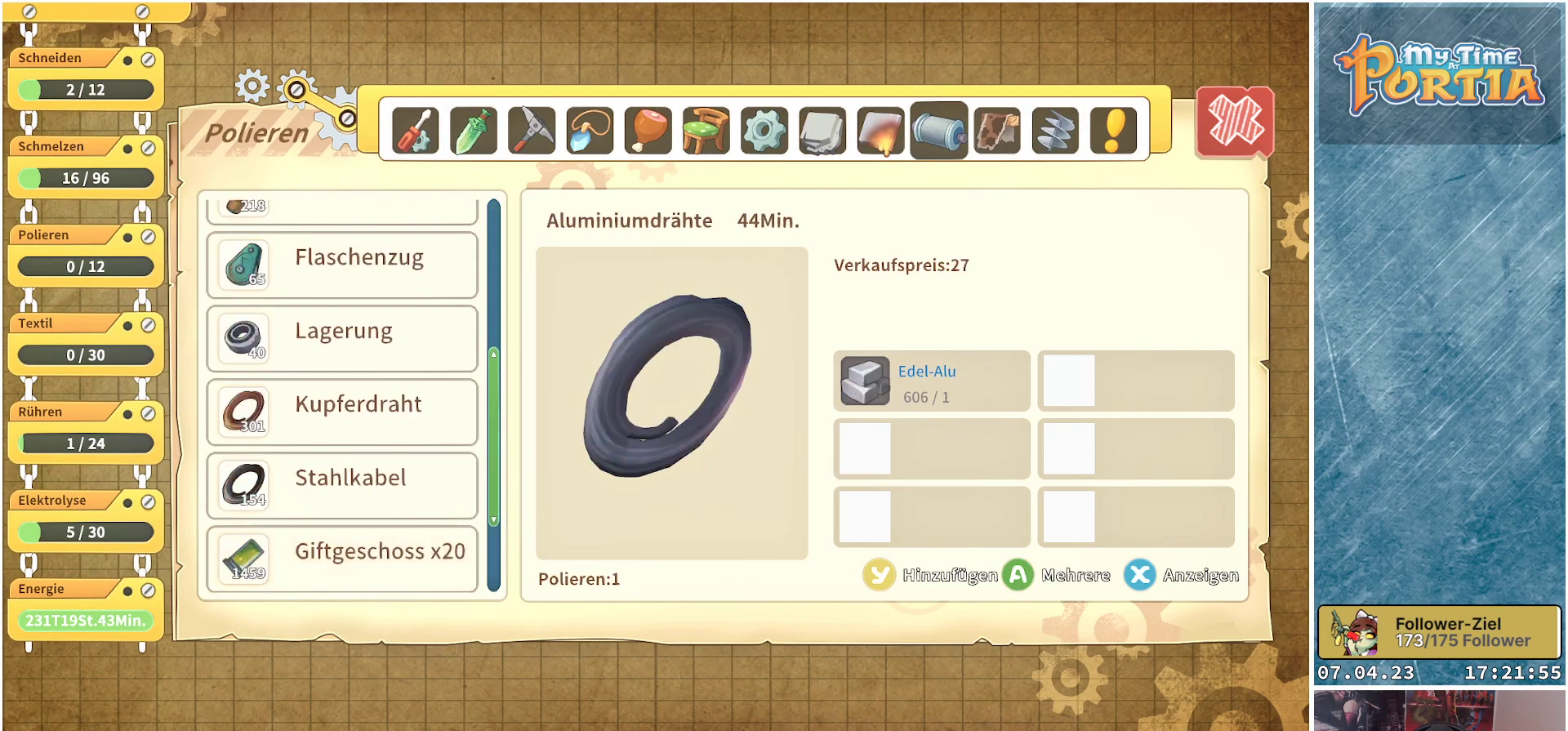
{"buttons": [], "left_stick": "center", "right_stick": "center", "events": [[450, "DPAD_DOWN", "up"]]}